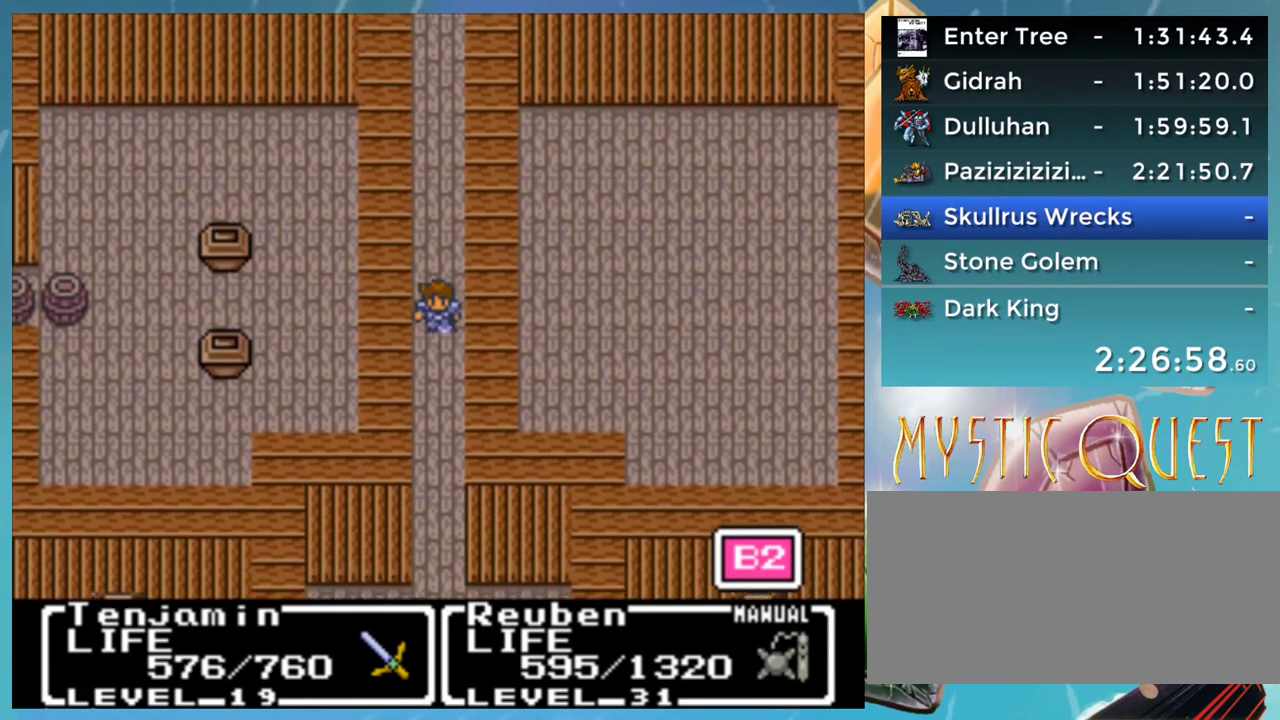
Gameplay with a controller (Nintendo layout); each line is a JSON object with the inputs held at the frame after it. "events" lists button and stick changes between this image and that frame as [ms after this image, input, new state], when the widget could be followed in between. Not read: L3 R3.
{"buttons": ["DPAD_DOWN"], "events": []}
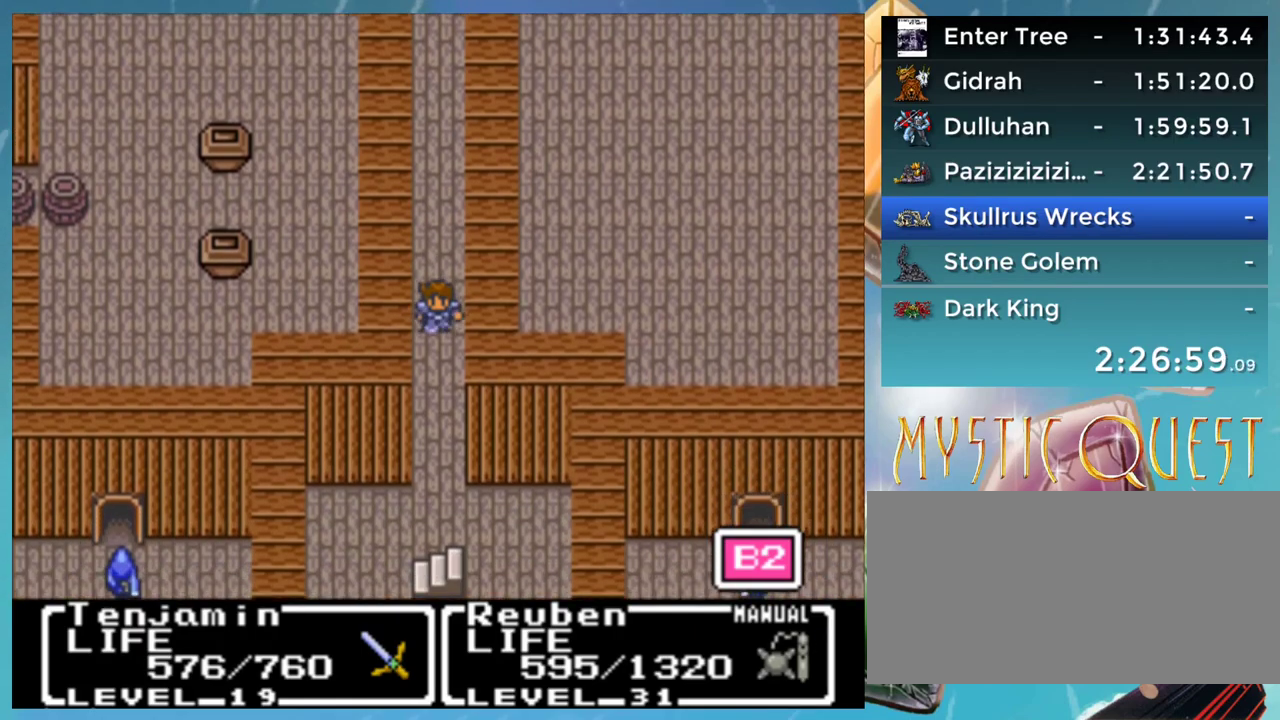
{"buttons": ["DPAD_DOWN"], "events": []}
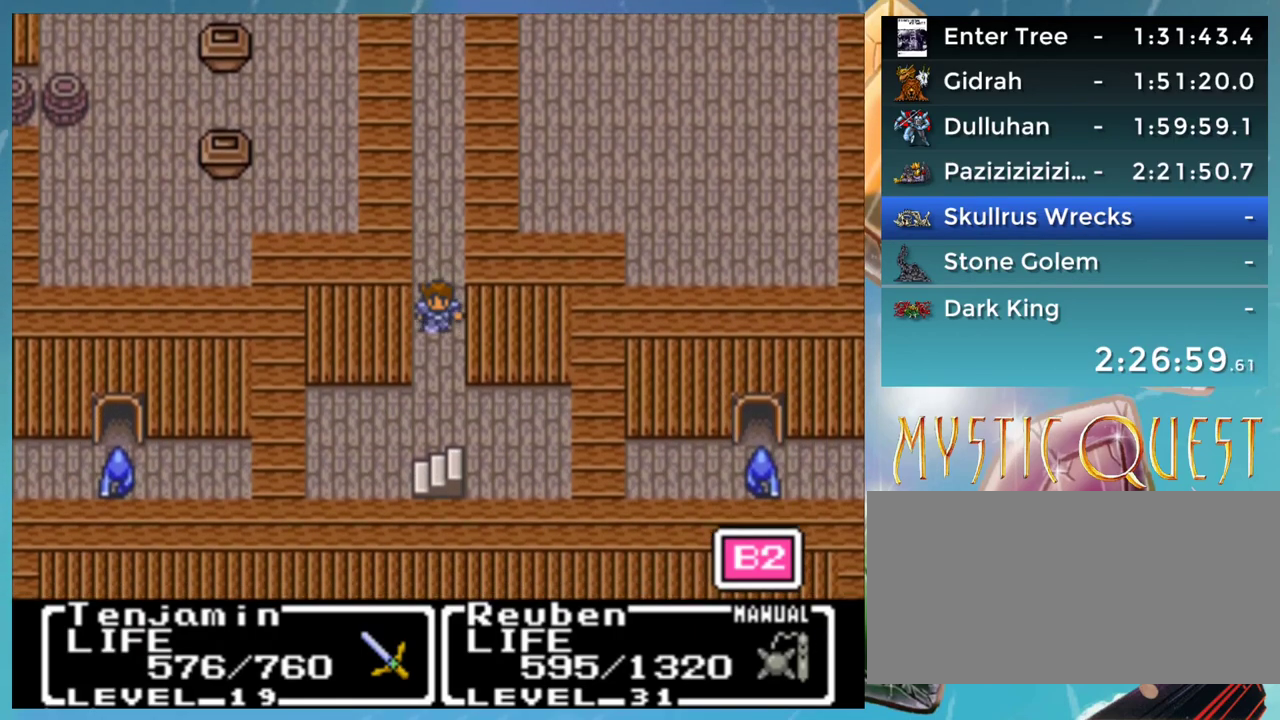
{"buttons": ["DPAD_DOWN"], "events": []}
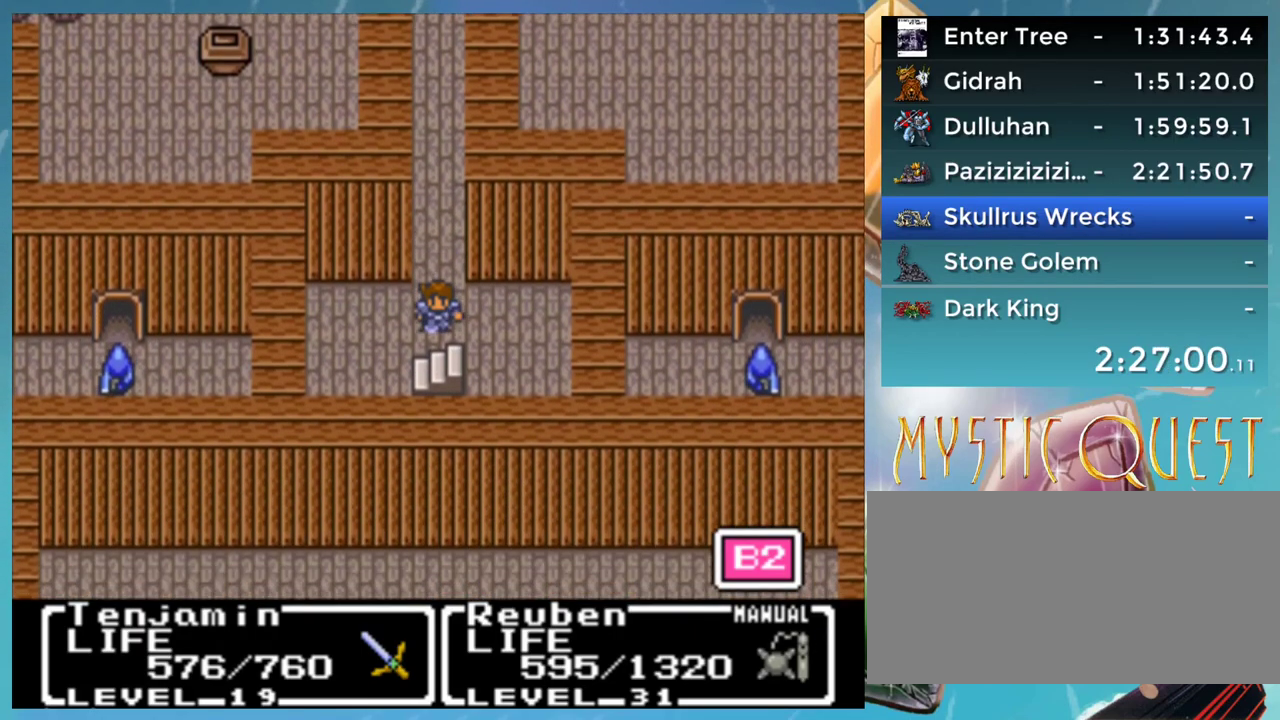
{"buttons": ["DPAD_DOWN"], "events": []}
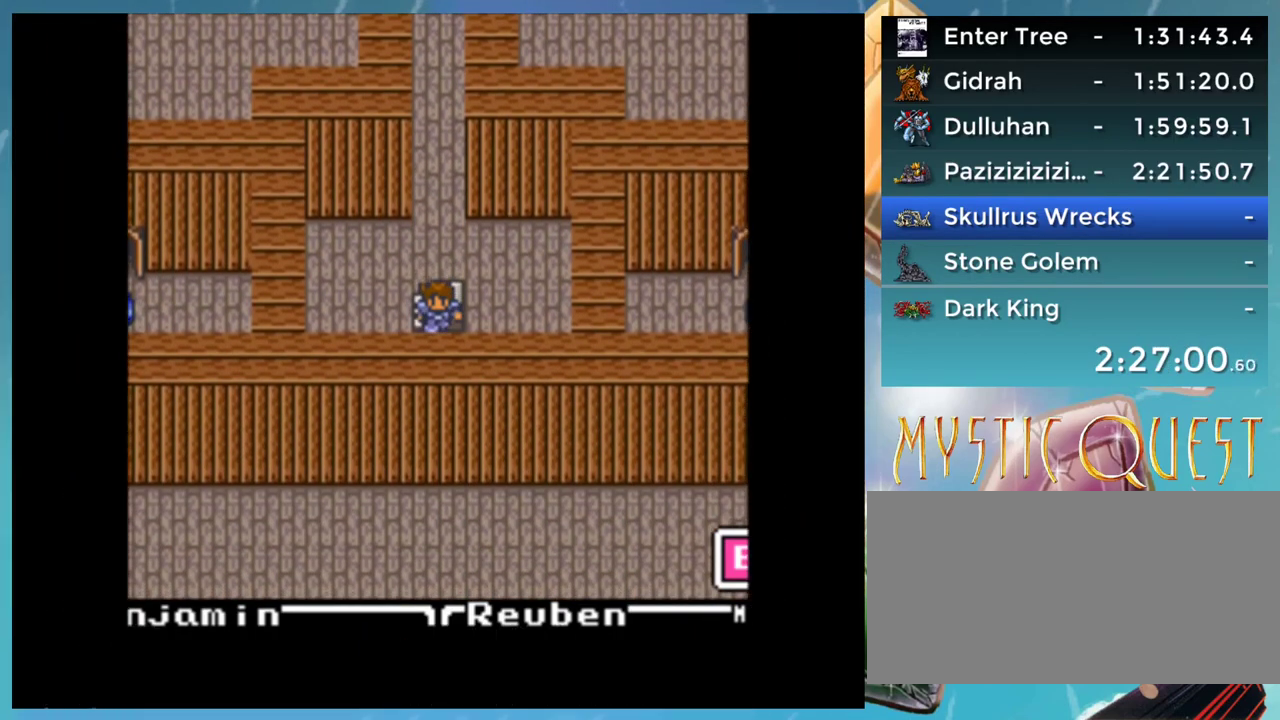
{"buttons": ["DPAD_DOWN"], "events": []}
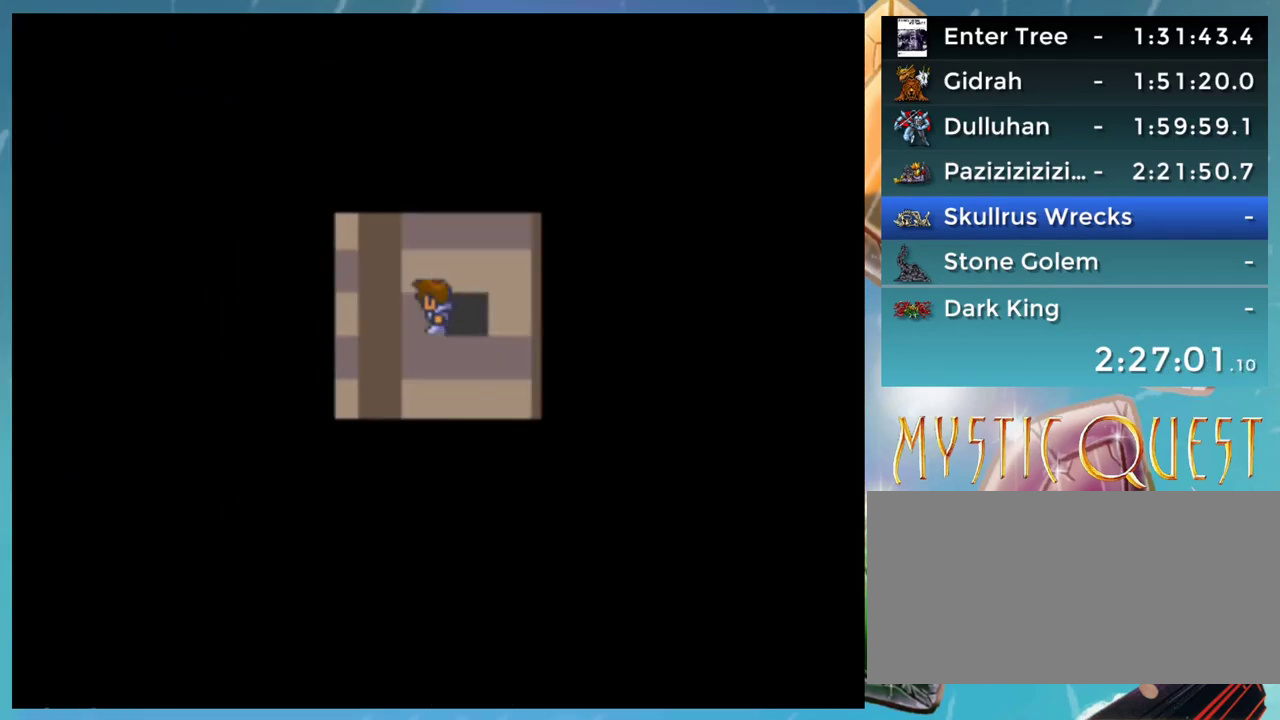
{"buttons": ["L1", "DPAD_DOWN"], "events": [[217, "L1", "down"], [267, "L1", "up"], [367, "L1", "down"]]}
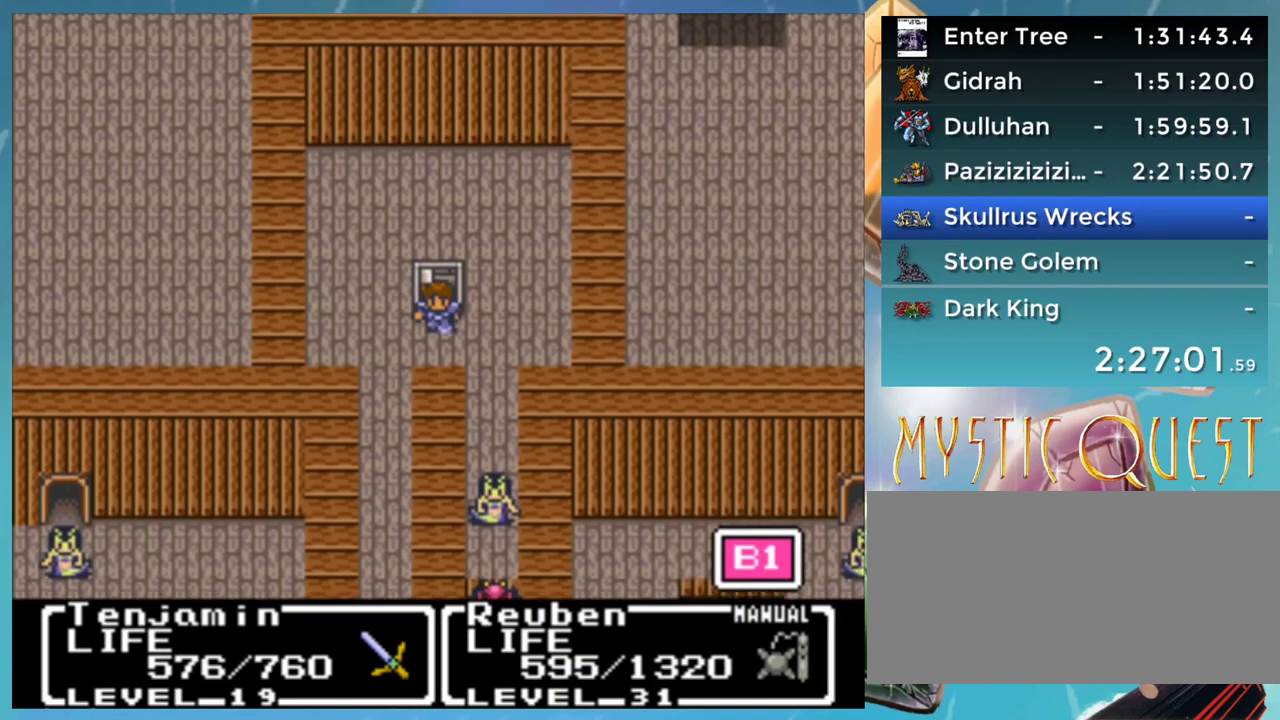
{"buttons": ["DPAD_DOWN"], "events": [[33, "L1", "up"], [67, "DPAD_DOWN", "up"], [67, "DPAD_LEFT", "down"], [333, "DPAD_DOWN", "down"], [350, "DPAD_LEFT", "up"]]}
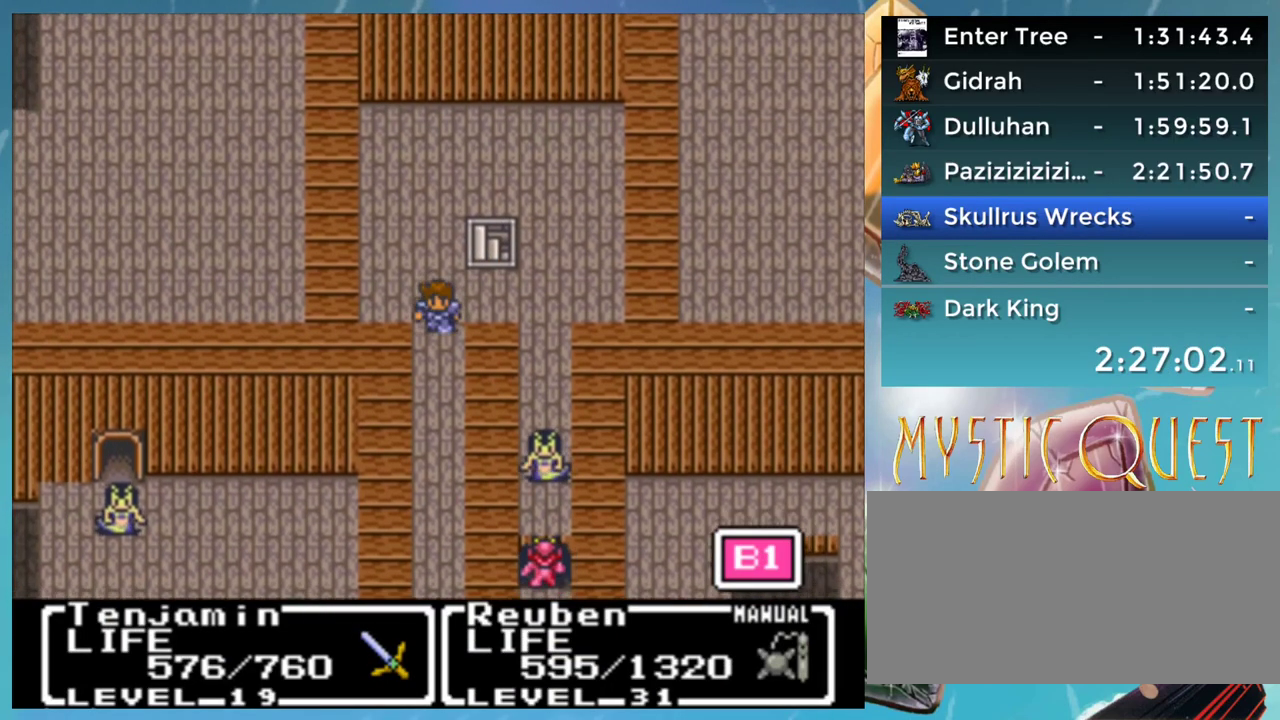
{"buttons": ["DPAD_DOWN"], "events": []}
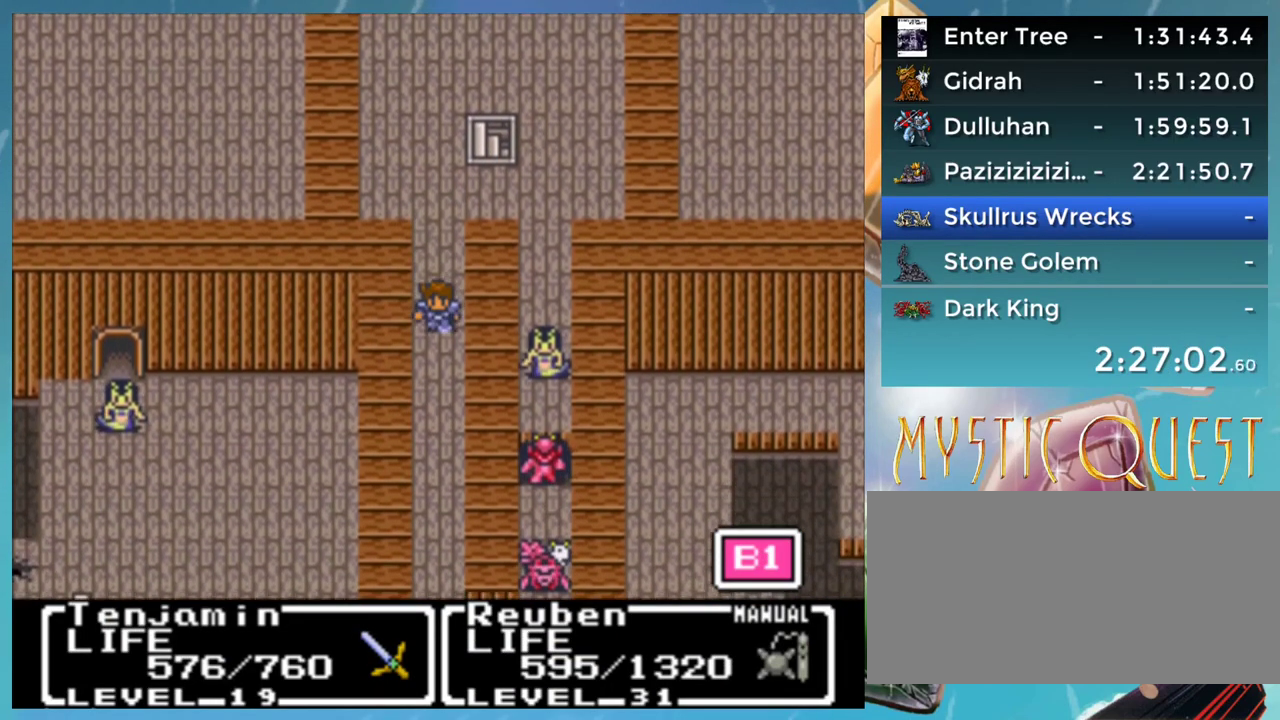
{"buttons": ["DPAD_DOWN"], "events": []}
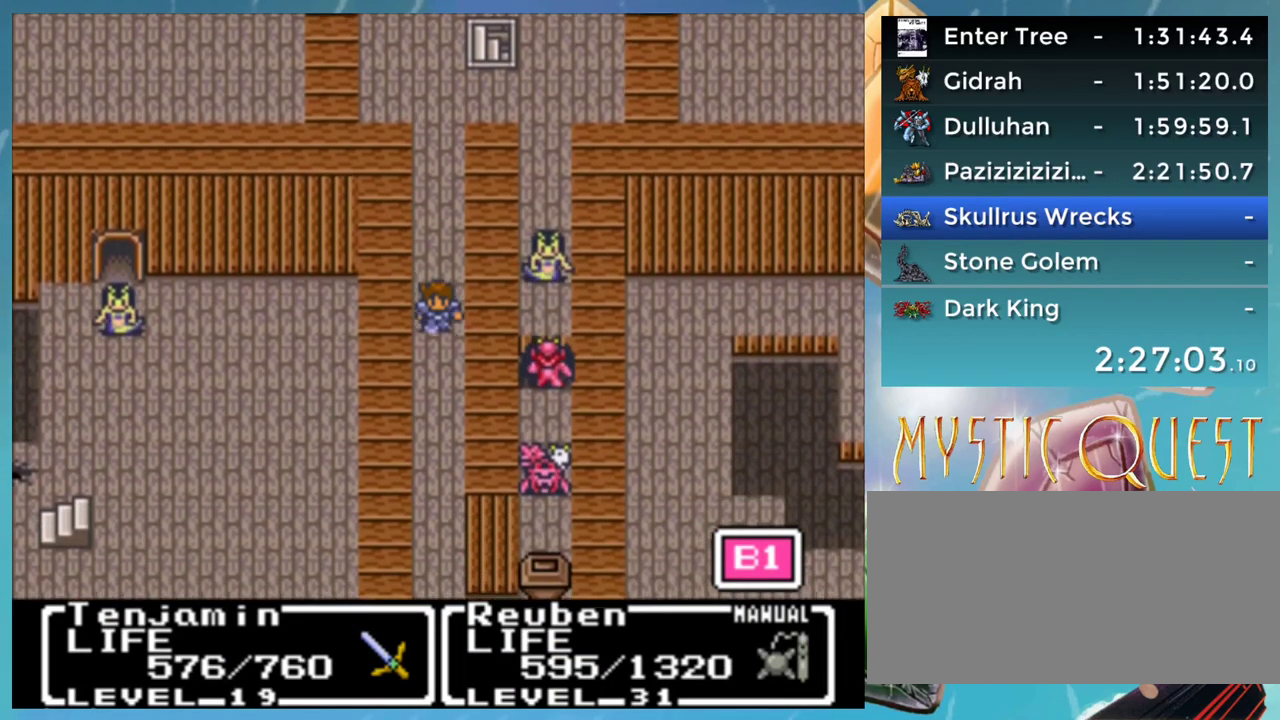
{"buttons": ["DPAD_DOWN"], "events": []}
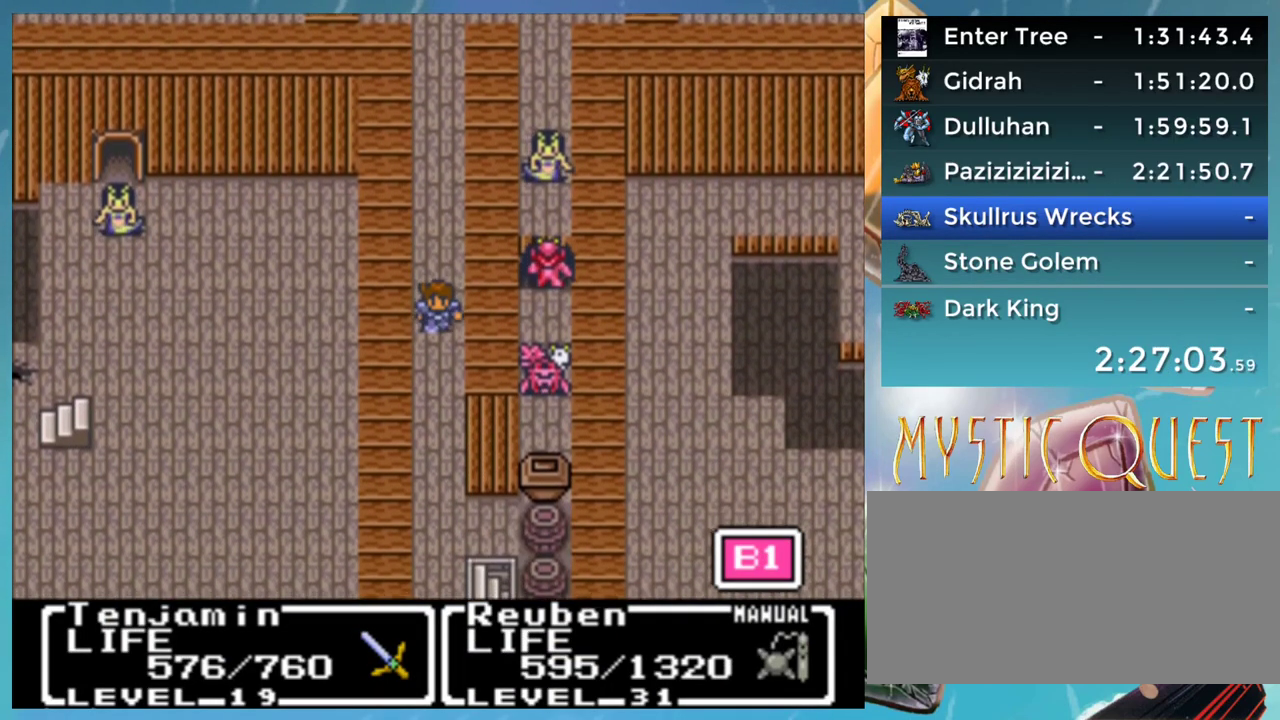
{"buttons": ["DPAD_DOWN"], "events": []}
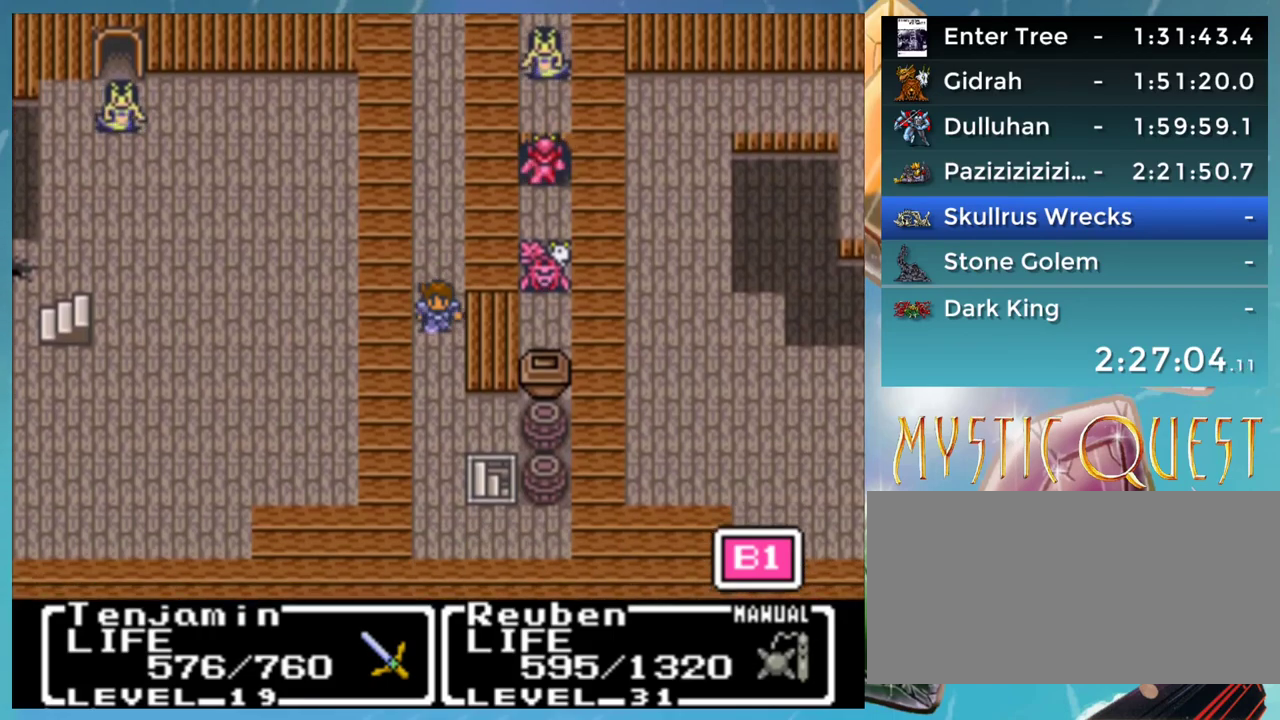
{"buttons": ["DPAD_DOWN"], "events": []}
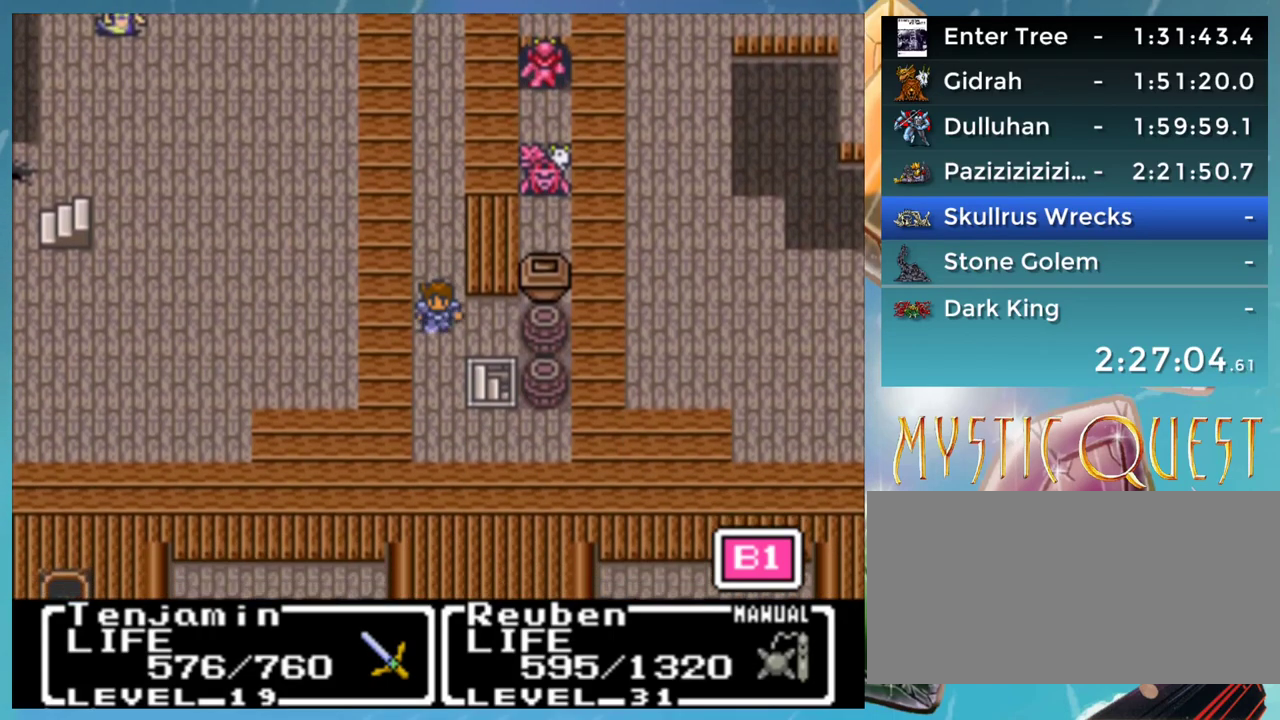
{"buttons": ["DPAD_RIGHT"], "events": [[233, "DPAD_DOWN", "up"], [250, "DPAD_RIGHT", "down"]]}
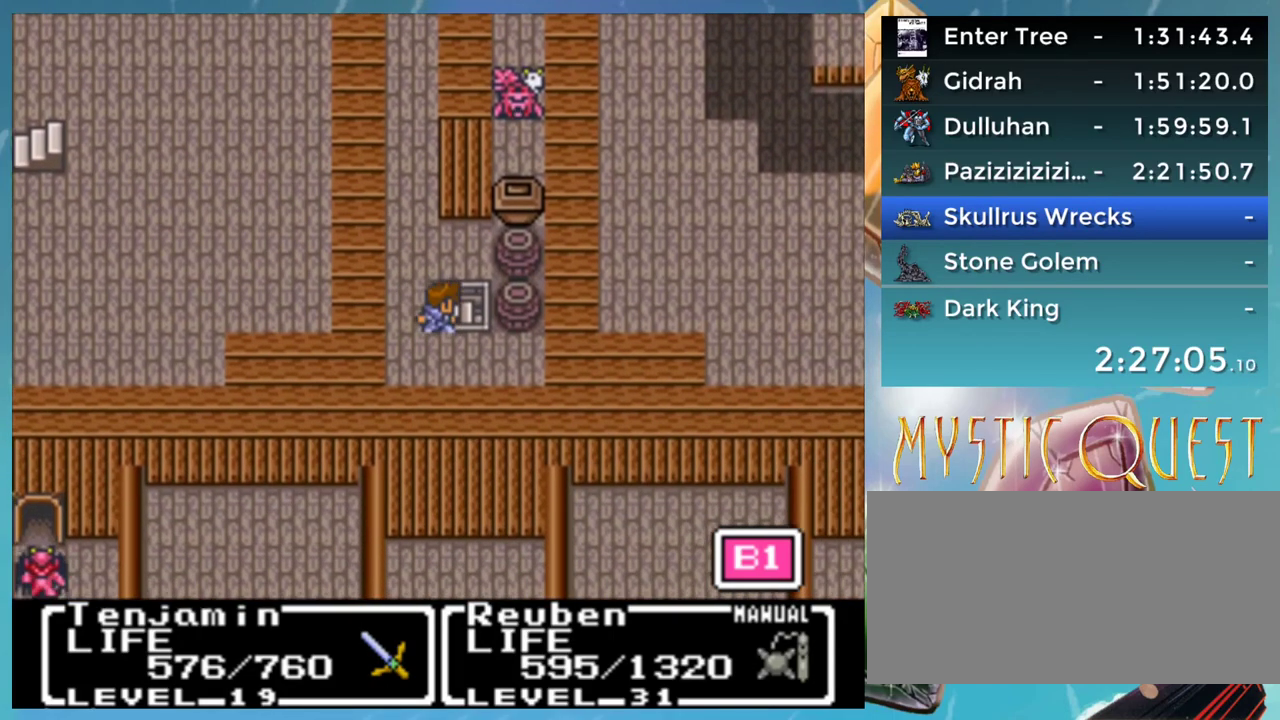
{"buttons": ["DPAD_DOWN"], "events": [[267, "DPAD_DOWN", "down"], [267, "DPAD_RIGHT", "up"]]}
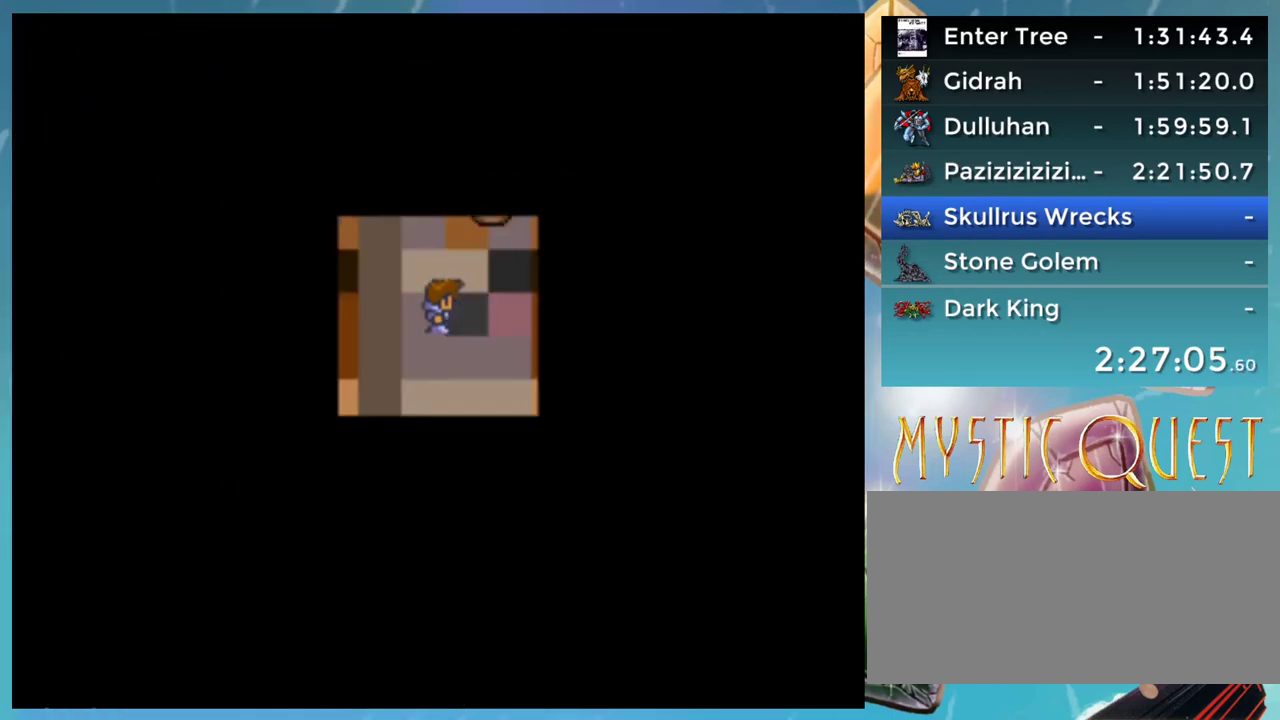
{"buttons": ["R1", "DPAD_DOWN"], "events": [[200, "R1", "down"], [267, "L1", "down"], [267, "R1", "up"], [333, "L1", "up"], [333, "R1", "down"], [417, "L1", "down"], [417, "R1", "up"], [467, "L1", "up"], [483, "R1", "down"]]}
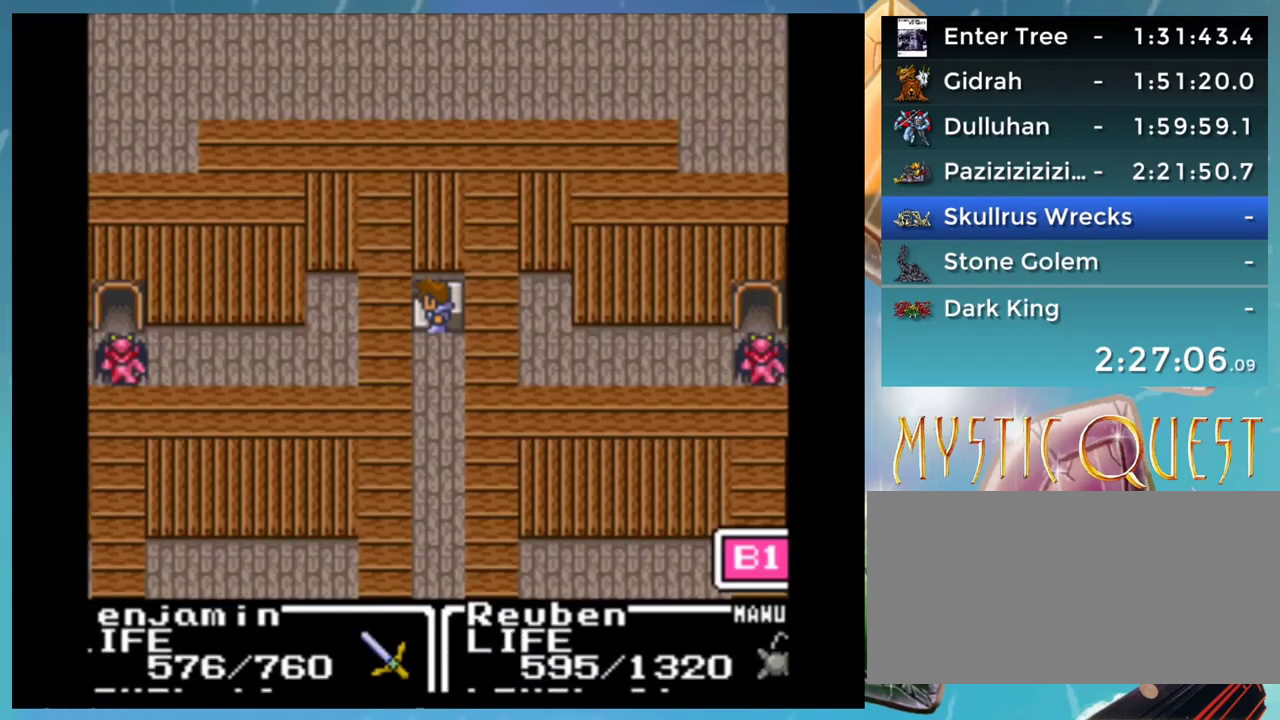
{"buttons": ["L1", "DPAD_DOWN"], "events": [[17, "L1", "down"], [67, "R1", "up"], [133, "R1", "down"], [217, "R1", "up"], [283, "R1", "down"], [333, "L1", "up"], [333, "R1", "up"], [417, "L1", "down"], [417, "R1", "down"], [467, "R1", "up"]]}
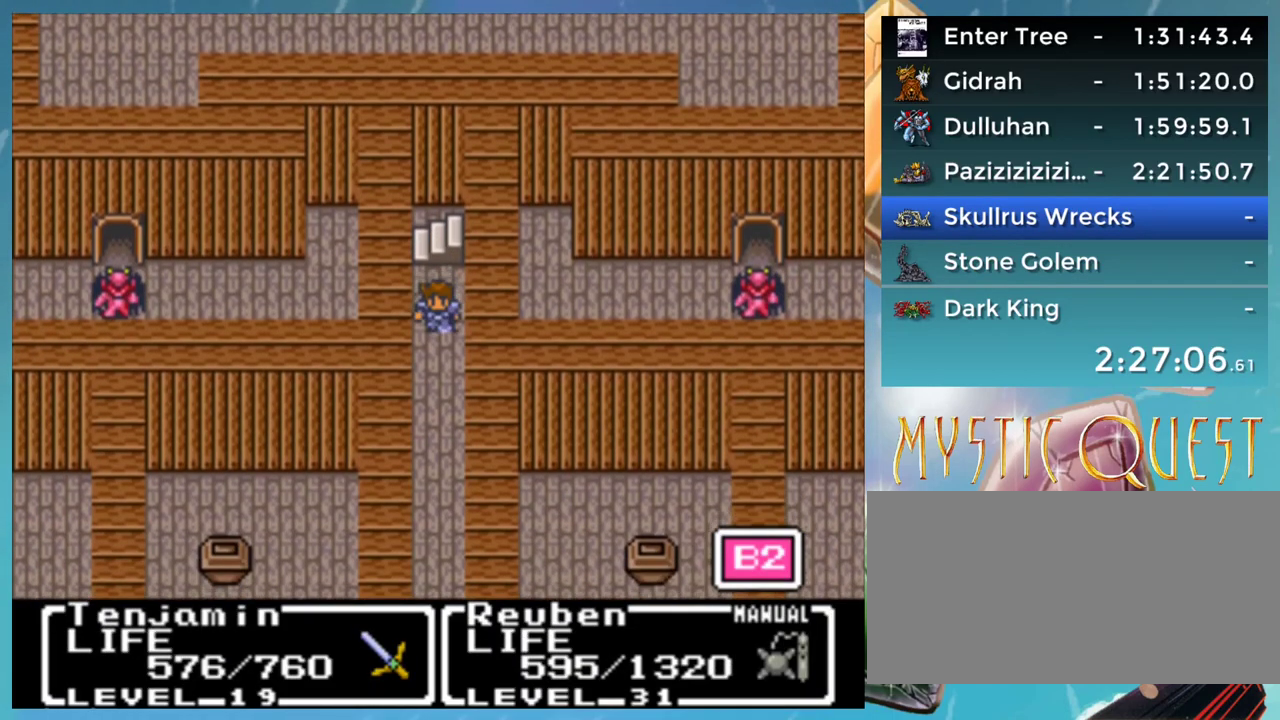
{"buttons": ["DPAD_DOWN"], "events": [[17, "L1", "up"]]}
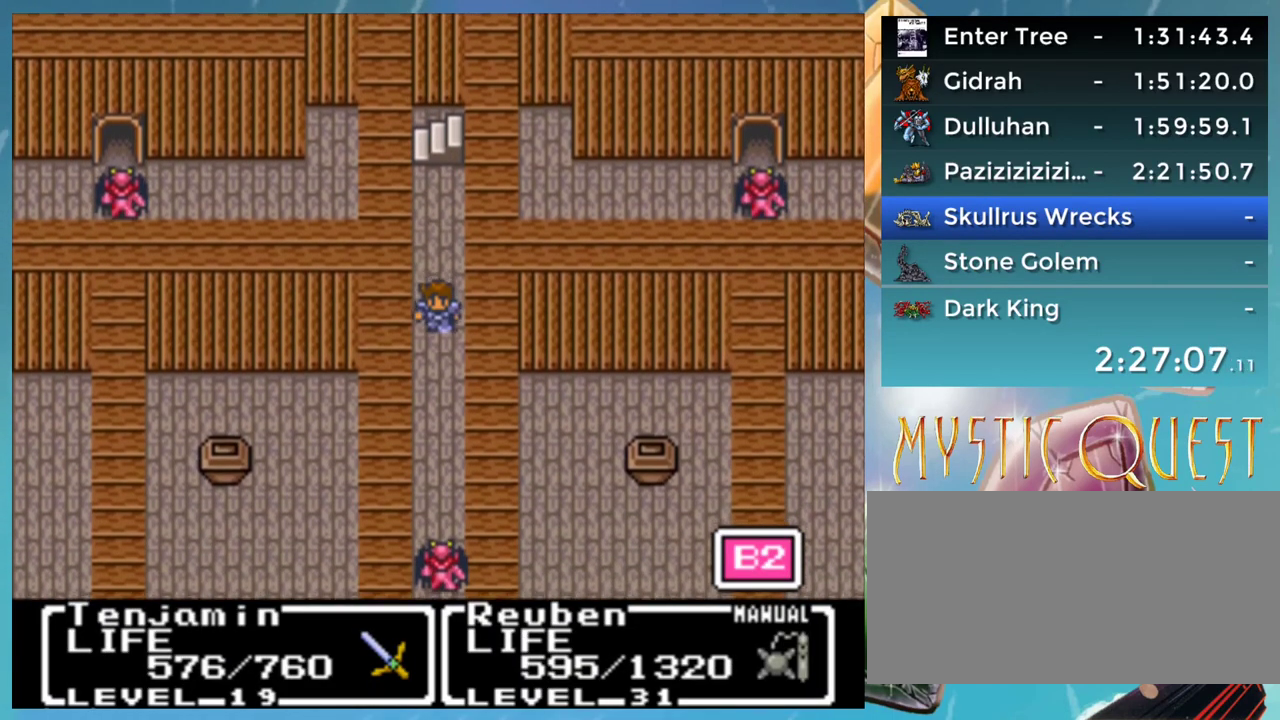
{"buttons": ["DPAD_DOWN"], "events": []}
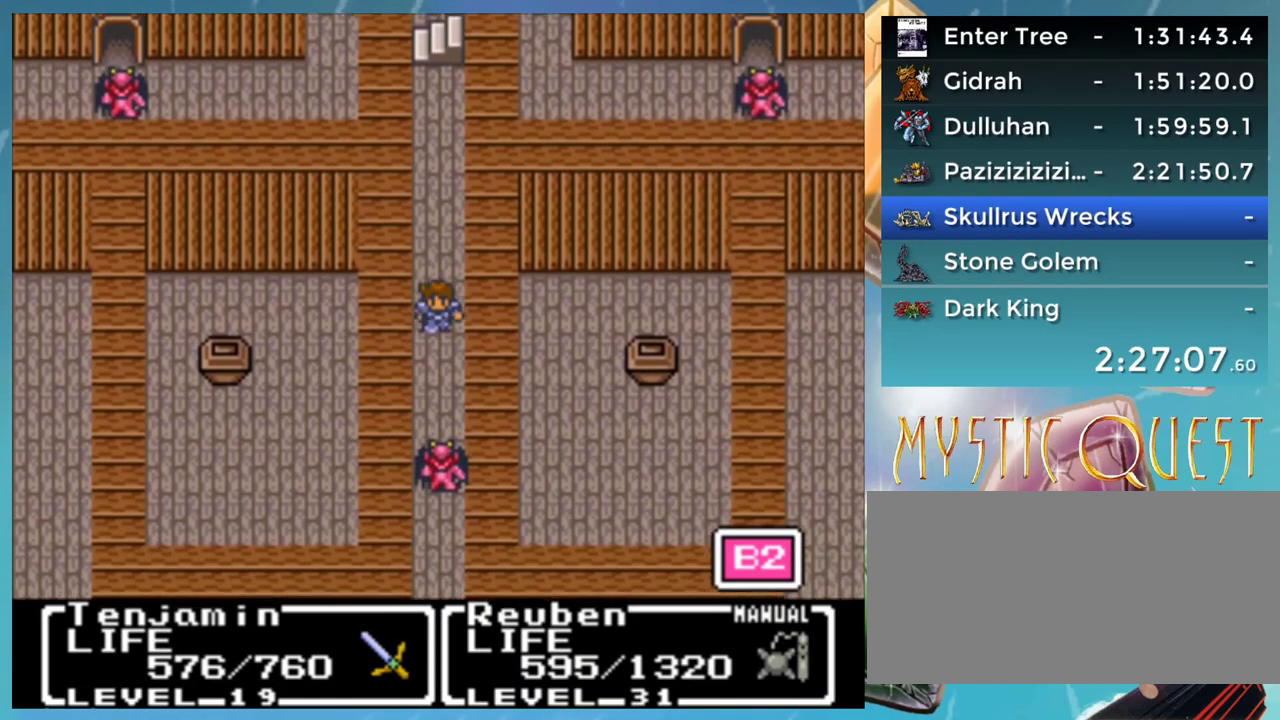
{"buttons": ["DPAD_DOWN"], "events": []}